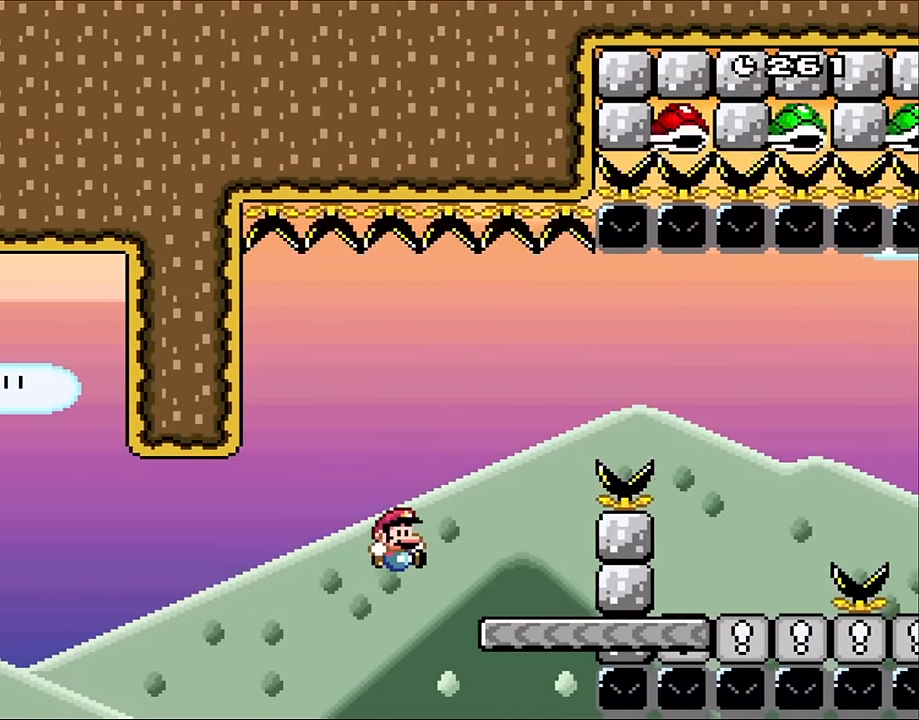
Gameplay with a controller (Nintendo layout); each line is a JSON object with the inputs held at the frame after it (dt_ms = milliseconds from this image to that frame). "events" lists button and stick changes between this image and that frame as [ms after this image, input, new state], when the widget could be followed in between. Not read: L1 L3 R3.
{"dt_ms": 1000, "buttons": ["X", "DPAD_RIGHT"]}
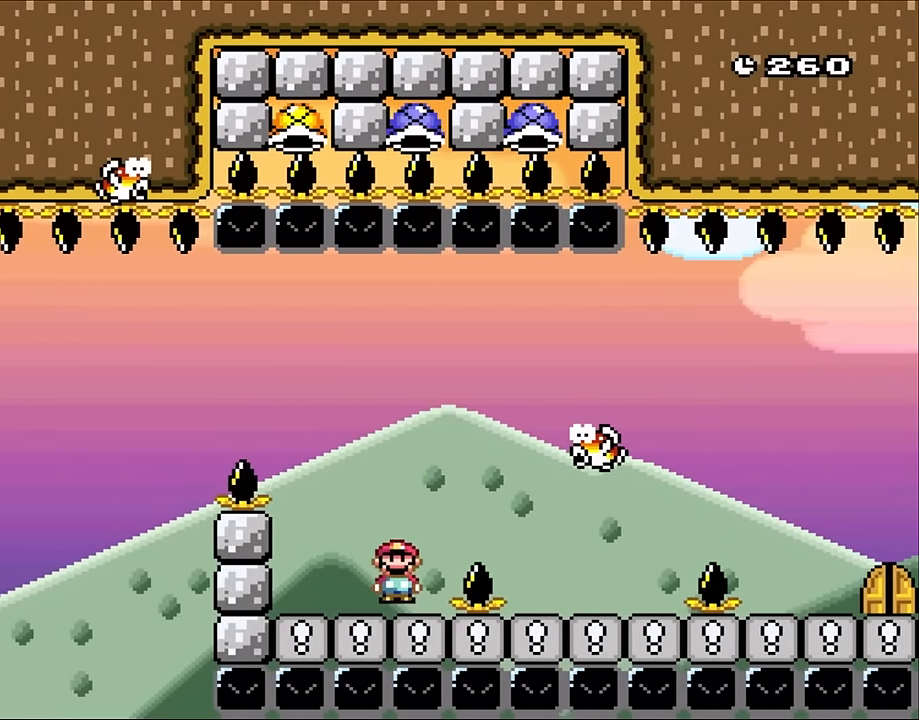
{"dt_ms": 500, "buttons": ["A", "X", "DPAD_RIGHT"], "events": [[83, "A", "down"], [267, "A", "up"], [317, "A", "down"]]}
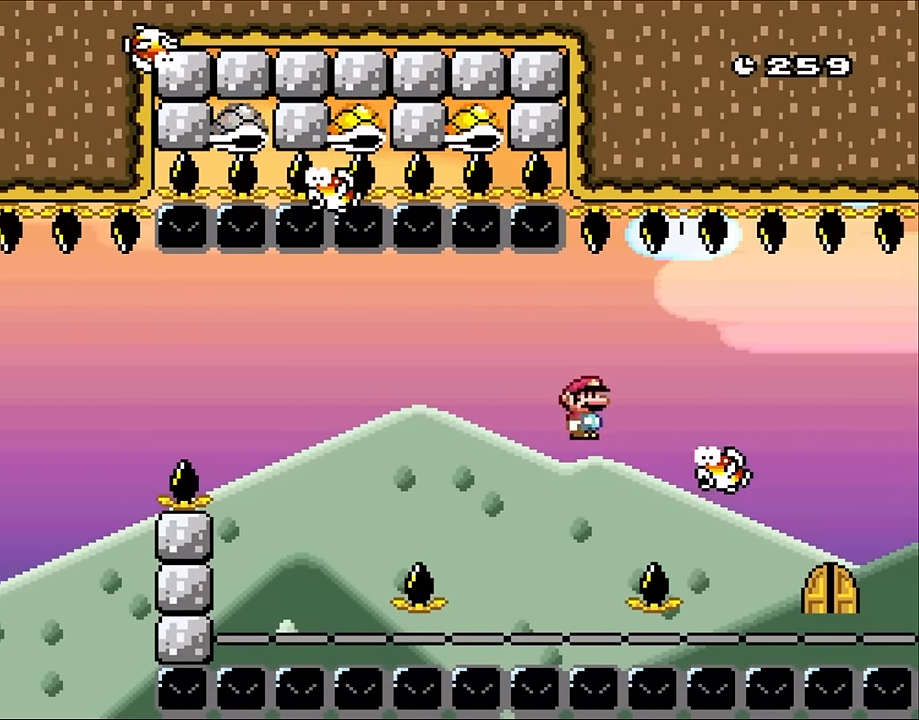
{"dt_ms": 500, "buttons": ["A", "X", "DPAD_RIGHT"], "events": []}
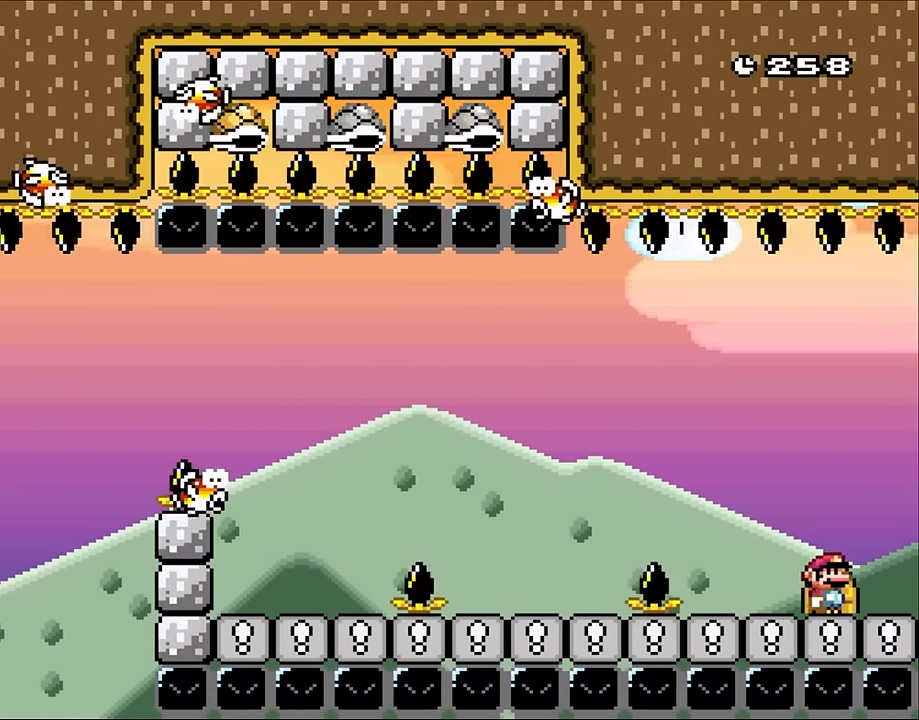
{"dt_ms": 500, "buttons": ["DPAD_LEFT"], "events": [[17, "DPAD_RIGHT", "up"], [17, "DPAD_UP", "down"], [83, "A", "up"], [83, "X", "up"], [283, "DPAD_UP", "up"], [350, "DPAD_LEFT", "down"]]}
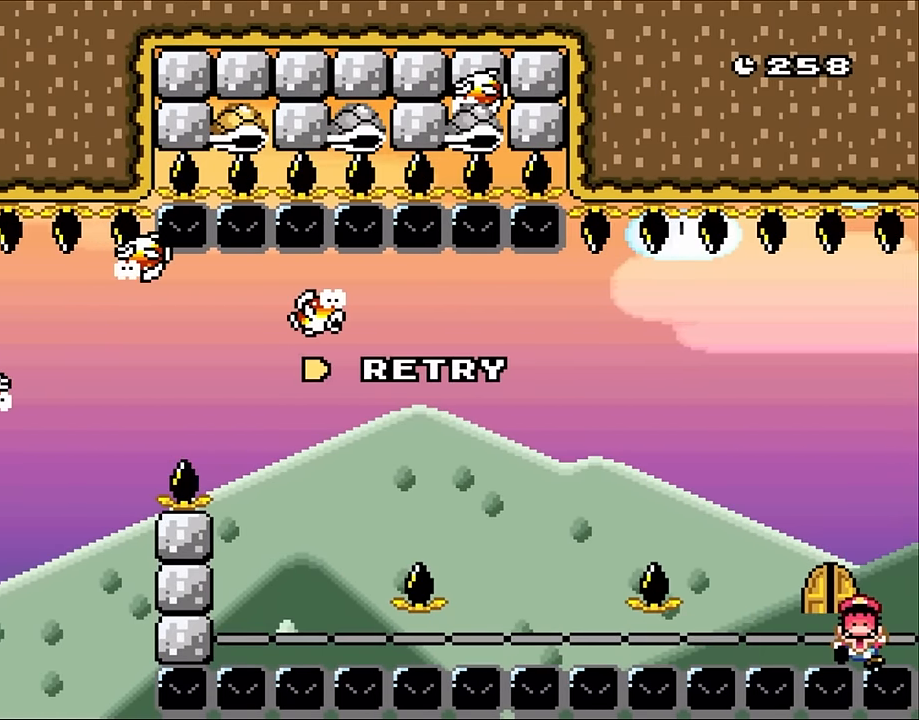
{"dt_ms": 500, "buttons": [], "events": [[17, "DPAD_LEFT", "up"], [83, "DPAD_UP", "down"], [217, "DPAD_UP", "up"], [283, "DPAD_UP", "down"], [417, "DPAD_UP", "up"]]}
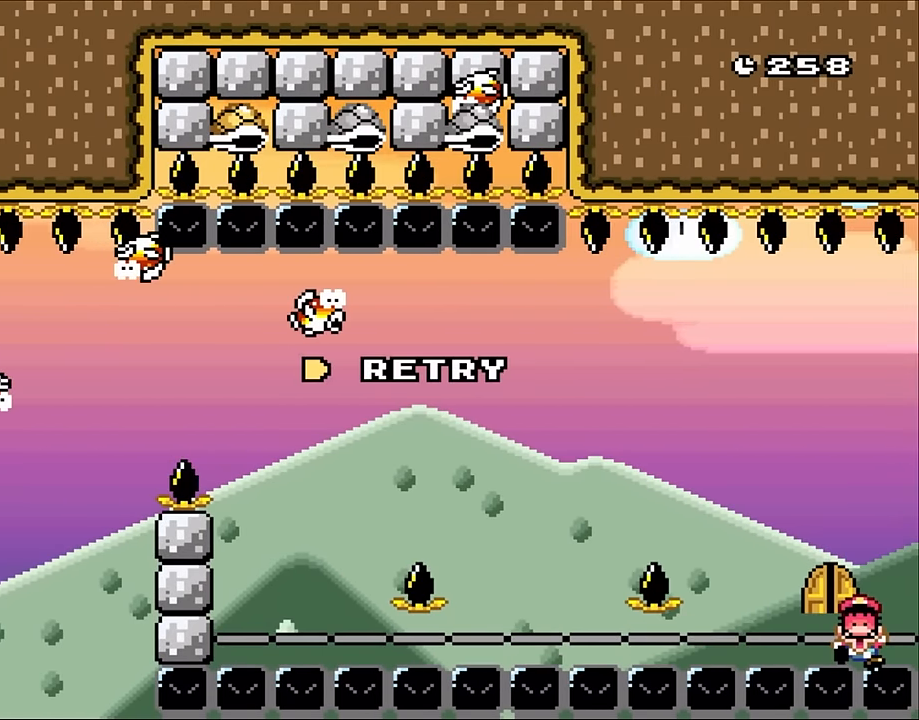
{"dt_ms": 500, "buttons": [], "events": []}
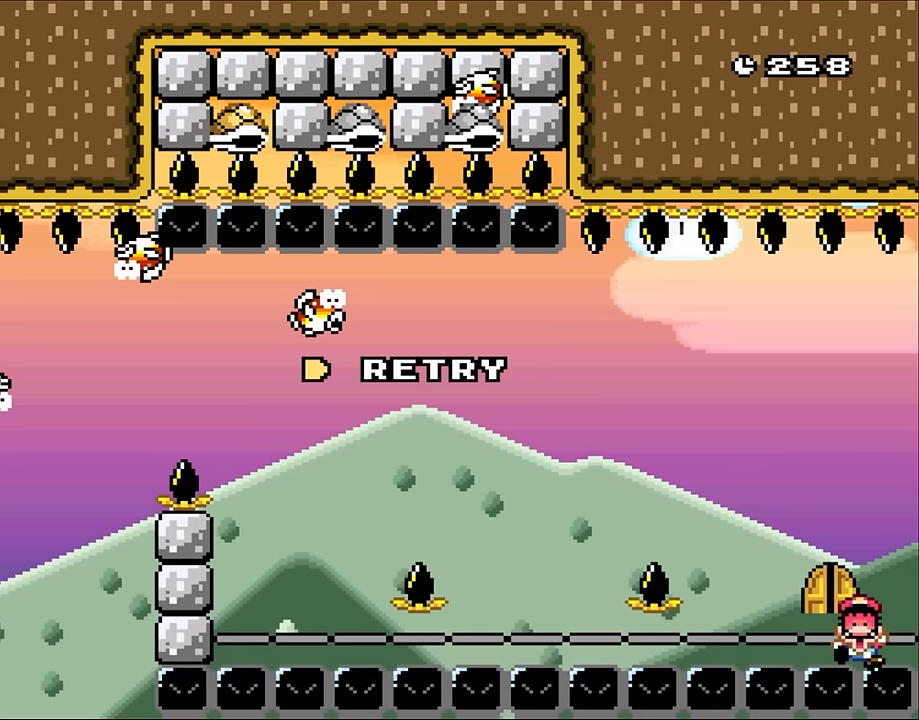
{"dt_ms": 500, "buttons": [], "events": []}
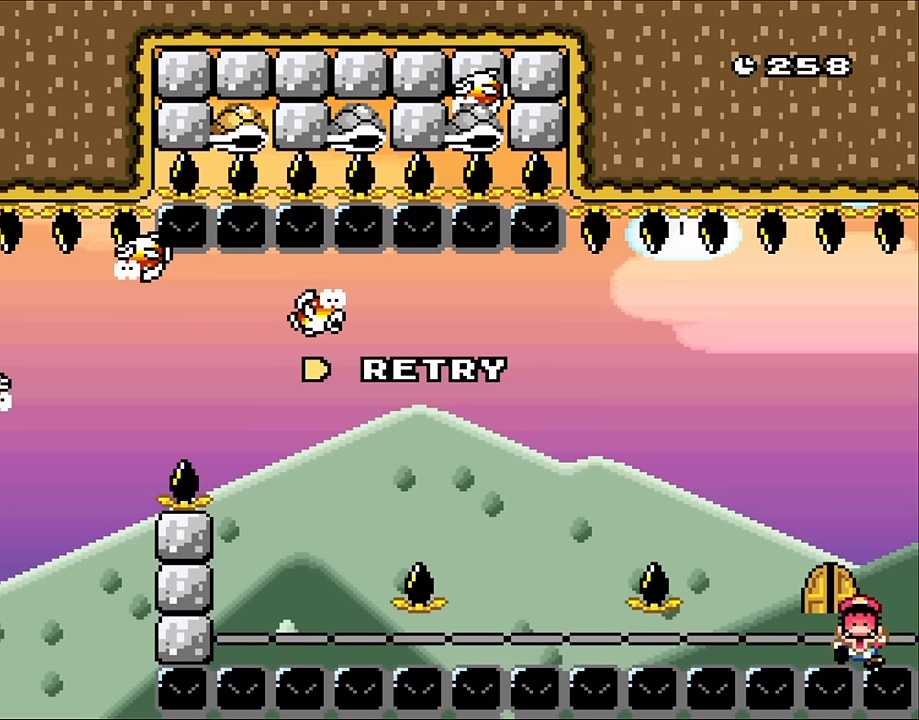
{"dt_ms": 500, "buttons": [], "events": []}
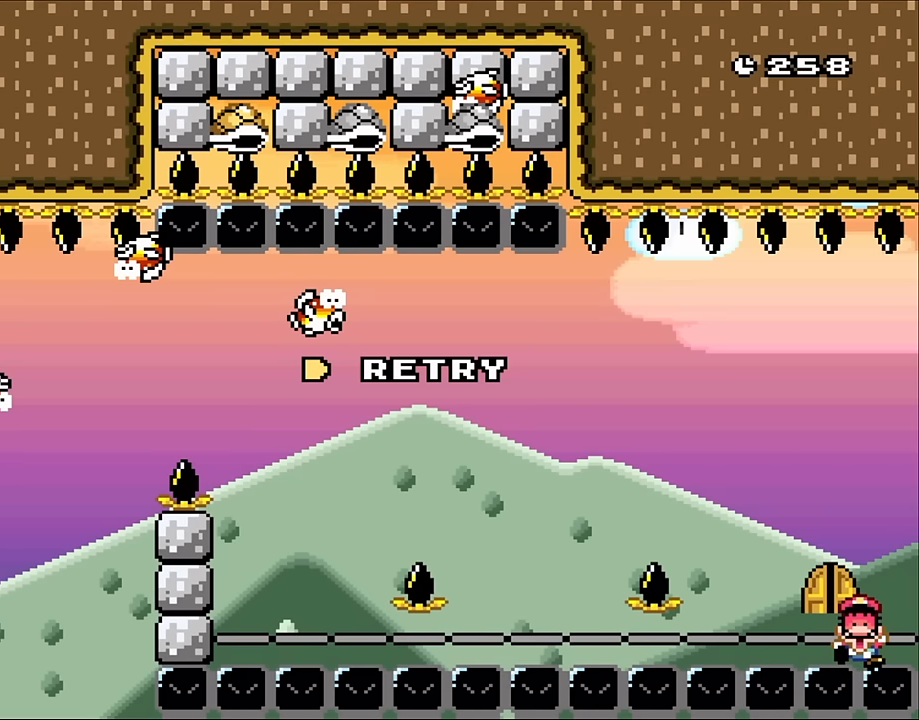
{"dt_ms": 500, "buttons": [], "events": []}
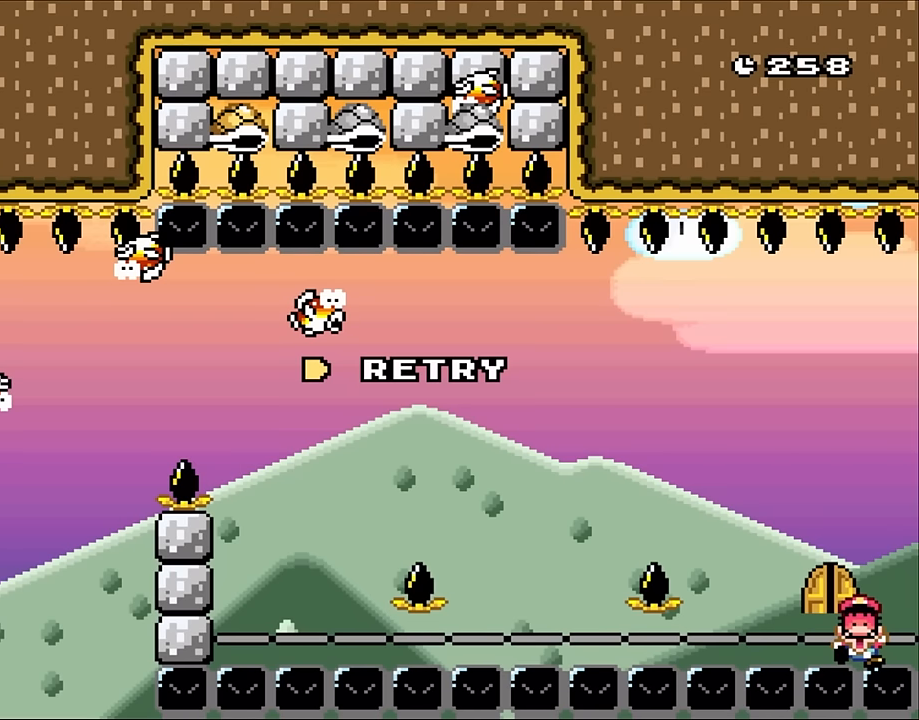
{"dt_ms": 500, "buttons": [], "events": []}
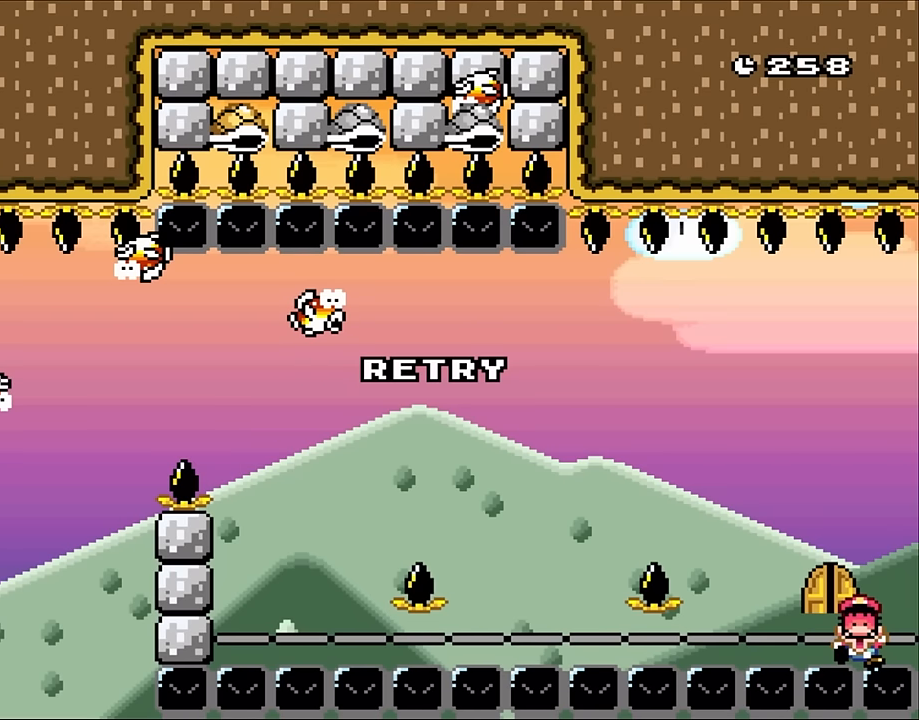
{"dt_ms": 500, "buttons": [], "events": []}
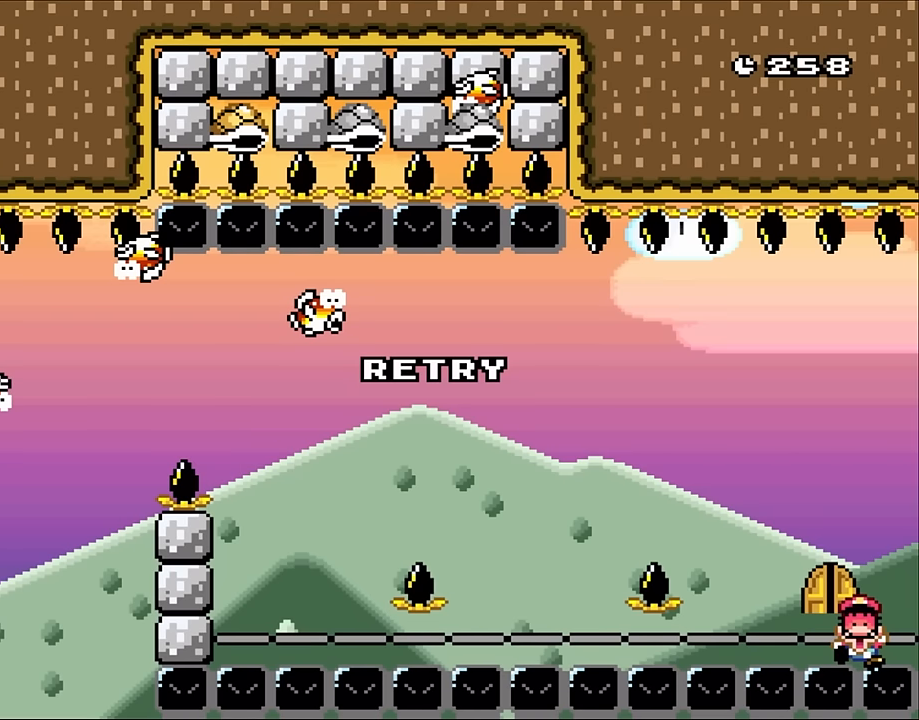
{"dt_ms": 500, "buttons": [], "events": [[183, "B", "down"], [283, "B", "up"]]}
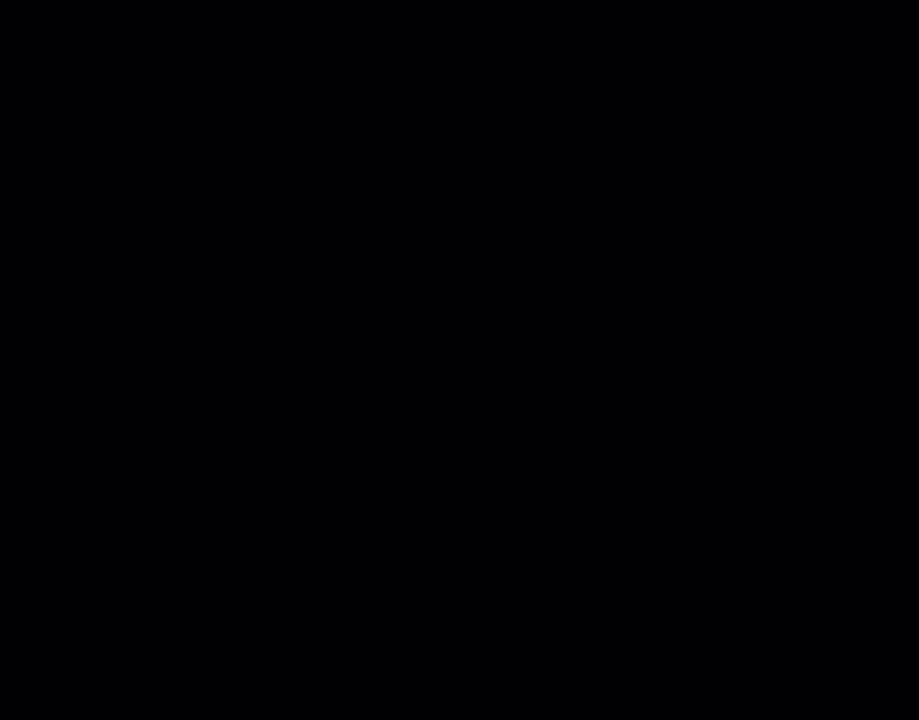
{"dt_ms": 500, "buttons": ["B", "Y", "DPAD_RIGHT"]}
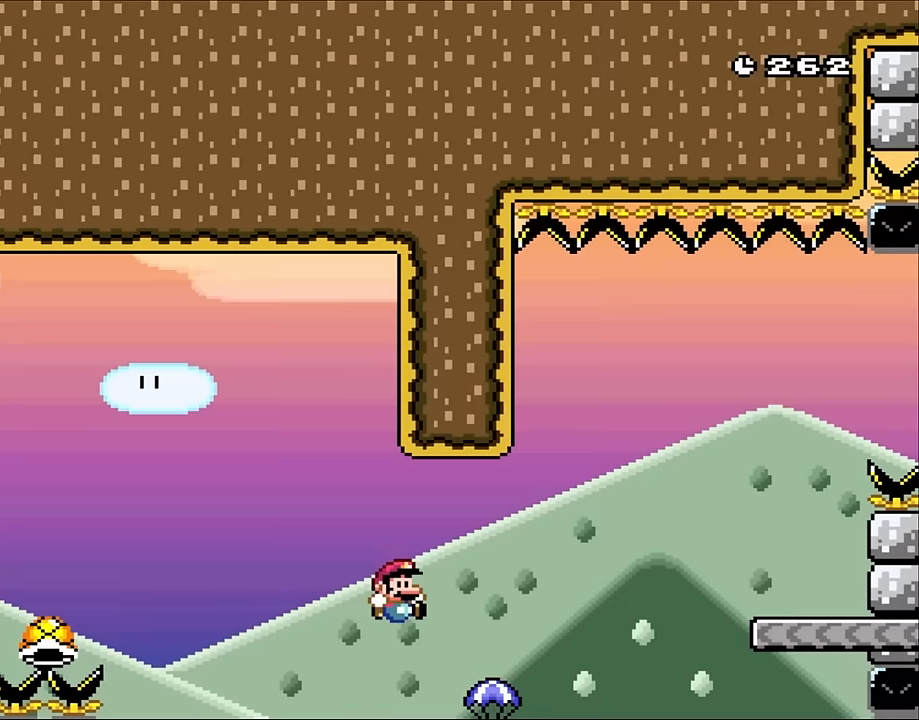
{"dt_ms": 500, "buttons": ["Y", "DPAD_RIGHT"], "events": [[483, "B", "up"]]}
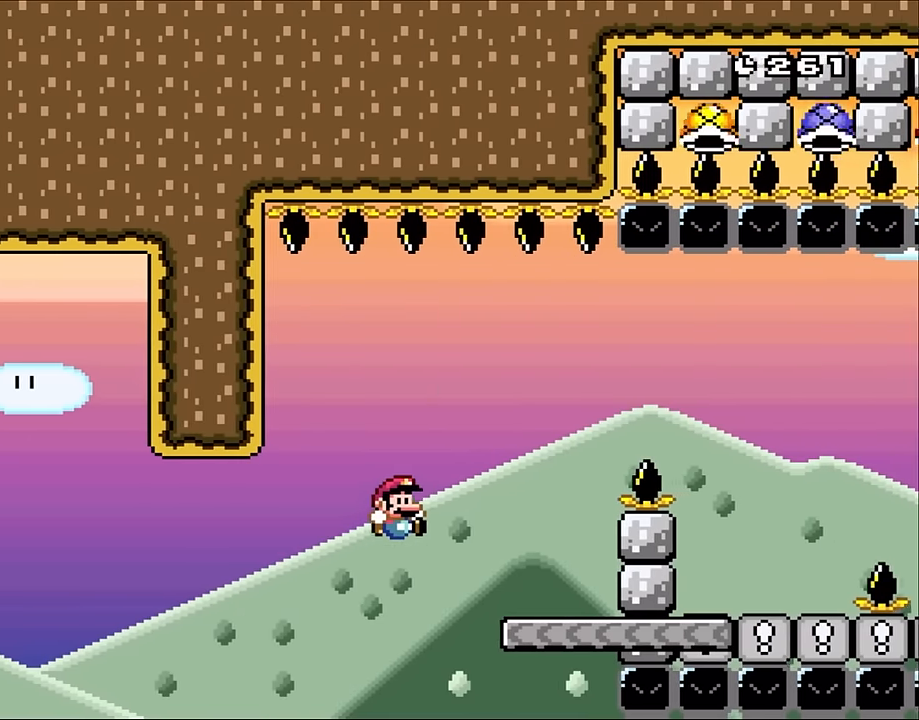
{"dt_ms": 500, "buttons": ["B", "Y", "DPAD_RIGHT"], "events": [[316, "DPAD_RIGHT", "up"], [350, "B", "down"], [350, "DPAD_LEFT", "down"], [400, "DPAD_UP", "down"], [433, "DPAD_LEFT", "up"], [433, "DPAD_RIGHT", "down"], [433, "DPAD_UP", "up"]]}
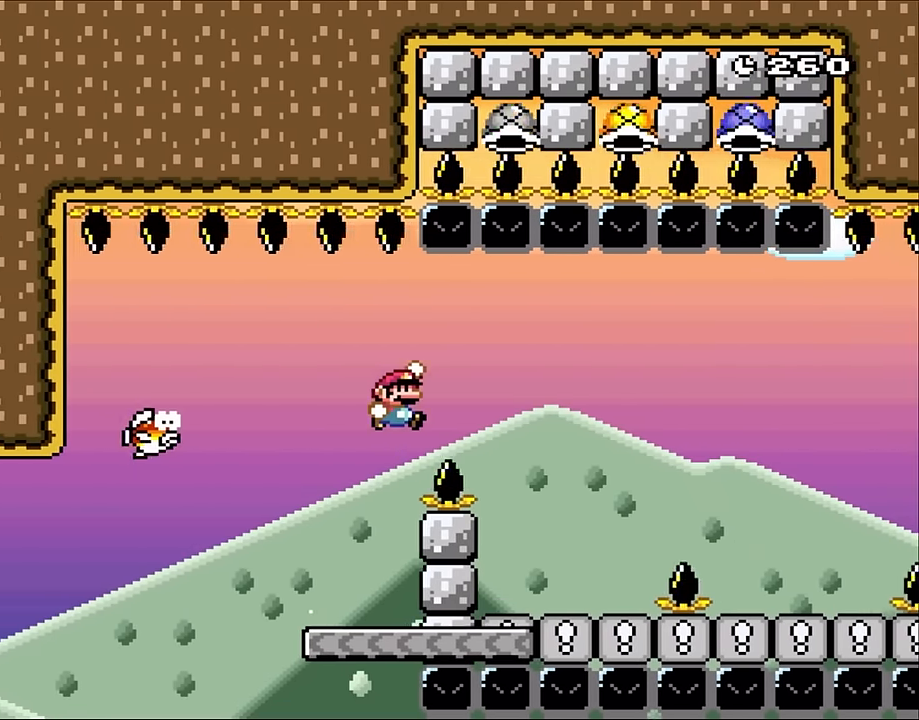
{"dt_ms": 500, "buttons": ["Y", "DPAD_LEFT"], "events": [[383, "DPAD_RIGHT", "up"], [383, "DPAD_UP", "down"], [416, "B", "up"], [416, "DPAD_LEFT", "down"], [416, "DPAD_UP", "up"]]}
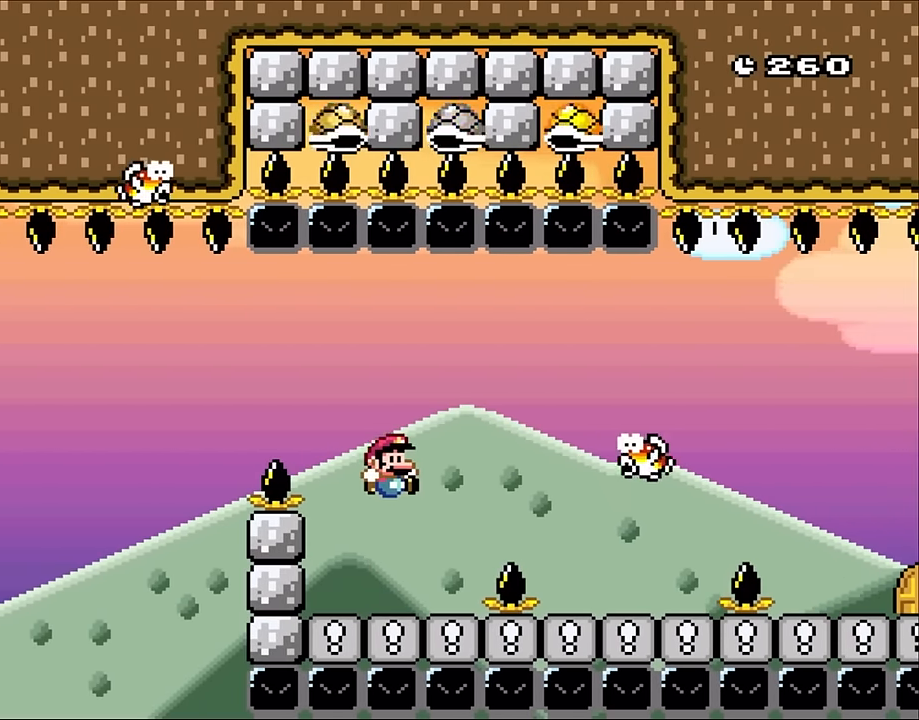
{"dt_ms": 500, "buttons": ["B", "Y", "DPAD_RIGHT"], "events": [[50, "DPAD_UP", "down"], [83, "DPAD_LEFT", "up"], [116, "DPAD_RIGHT", "down"], [116, "DPAD_UP", "up"], [183, "Y", "up"], [216, "X", "down"], [316, "X", "up"], [316, "Y", "down"], [350, "B", "down"]]}
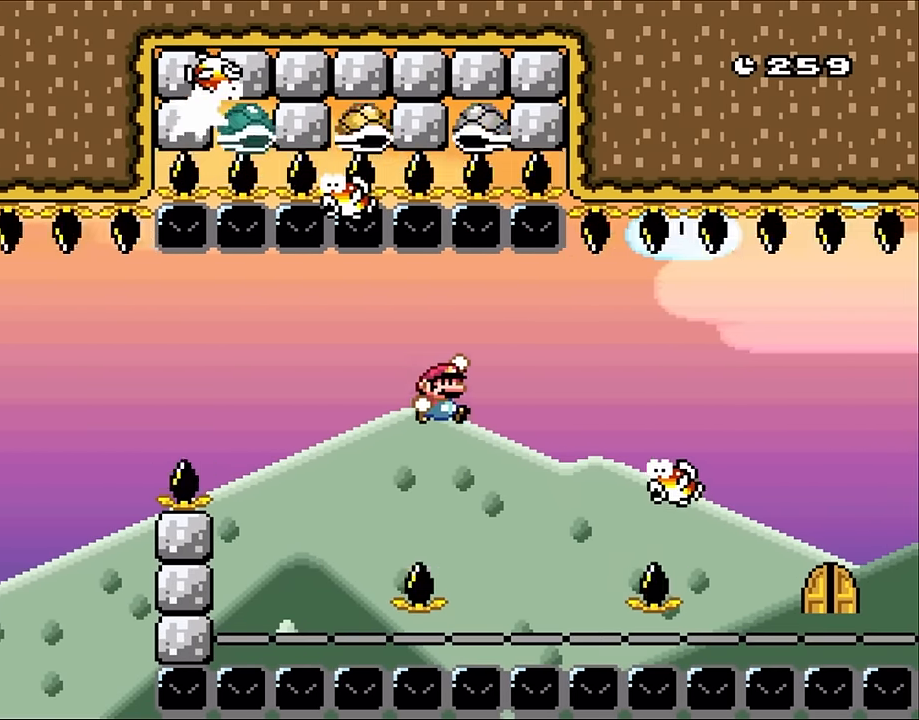
{"dt_ms": 500, "buttons": ["B", "Y", "DPAD_RIGHT"], "events": []}
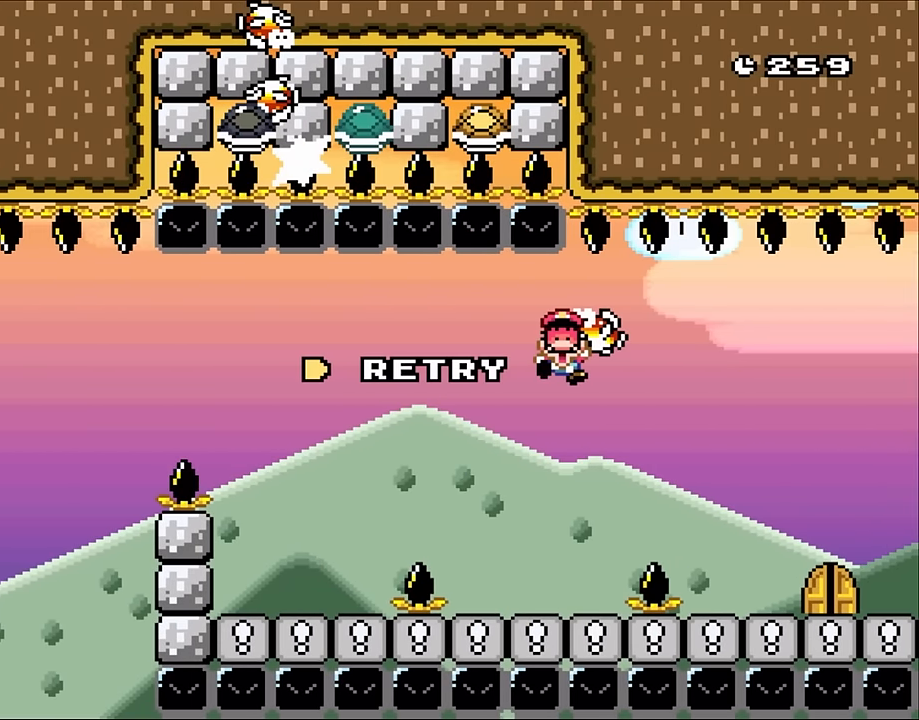
{"dt_ms": 500, "buttons": [], "events": [[100, "B", "up"], [283, "Y", "up"], [316, "DPAD_RIGHT", "up"]]}
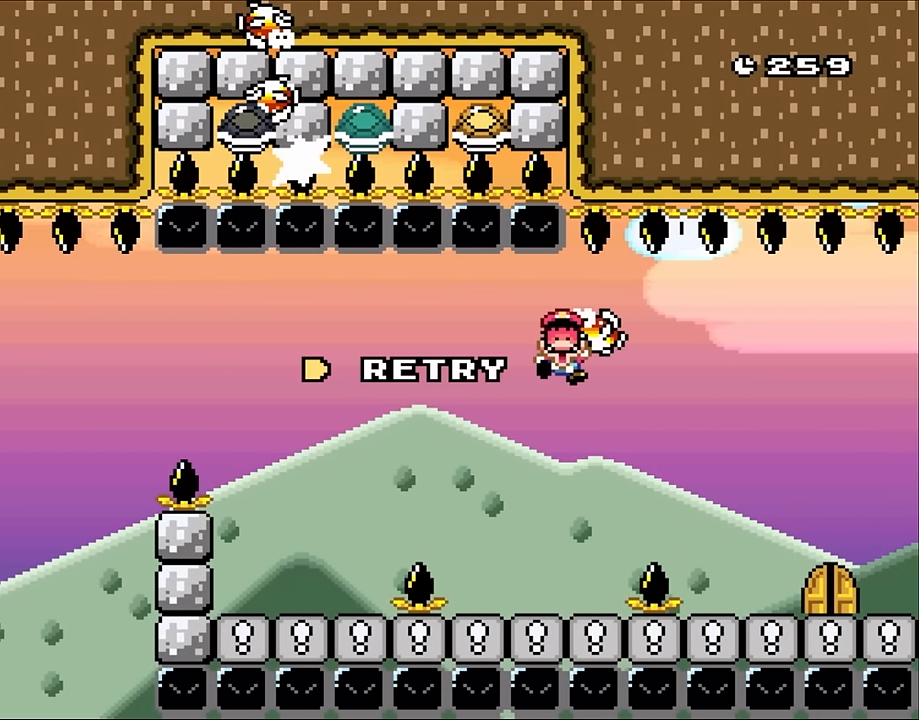
{"dt_ms": 500, "buttons": [], "events": []}
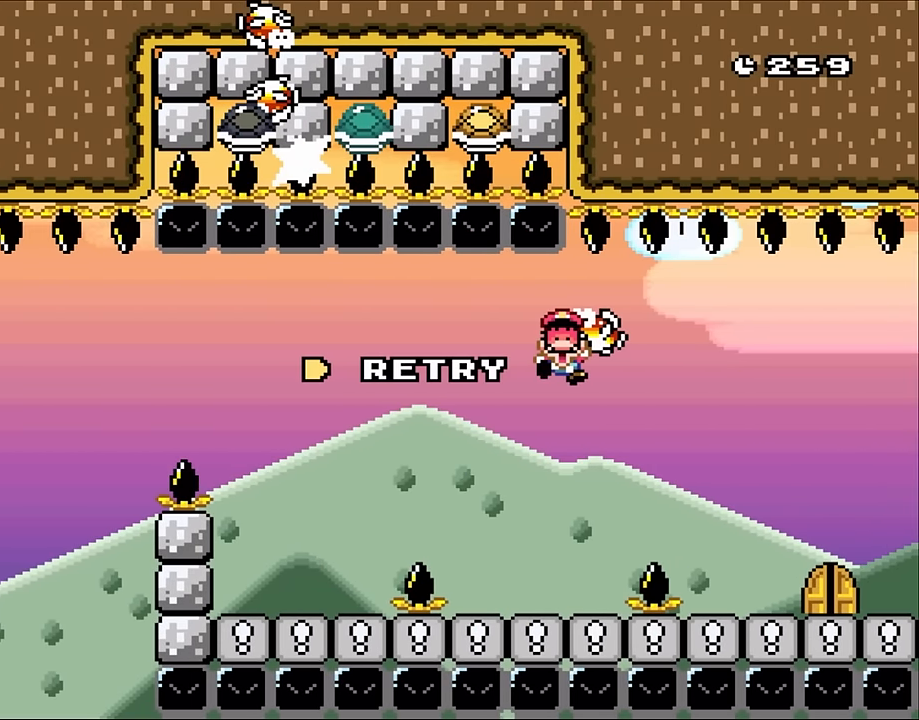
{"dt_ms": 500, "buttons": [], "events": [[350, "B", "down"], [450, "B", "up"]]}
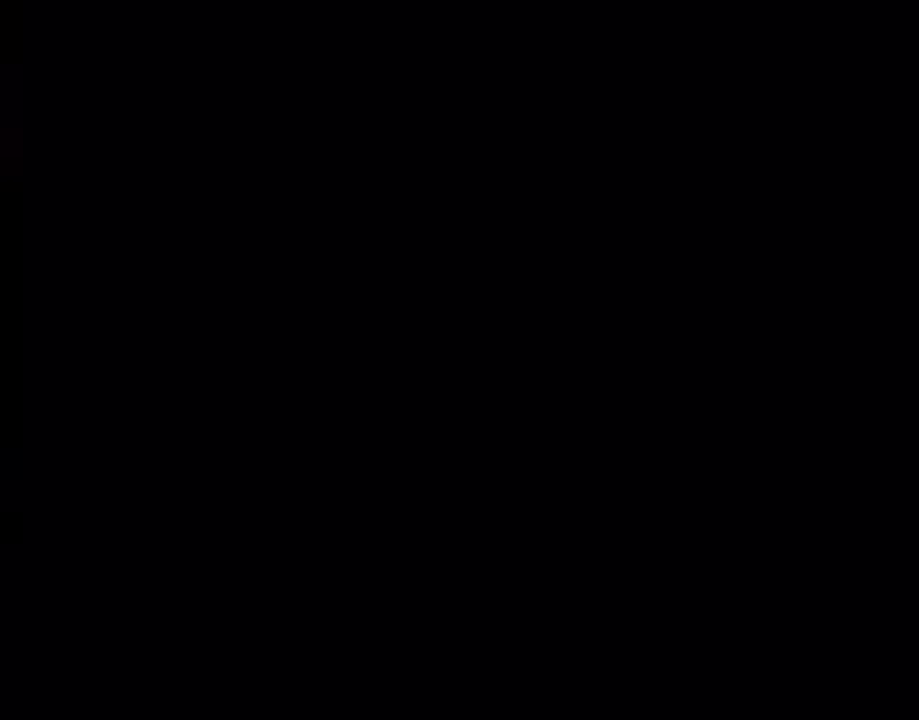
{"dt_ms": 500, "buttons": [], "events": []}
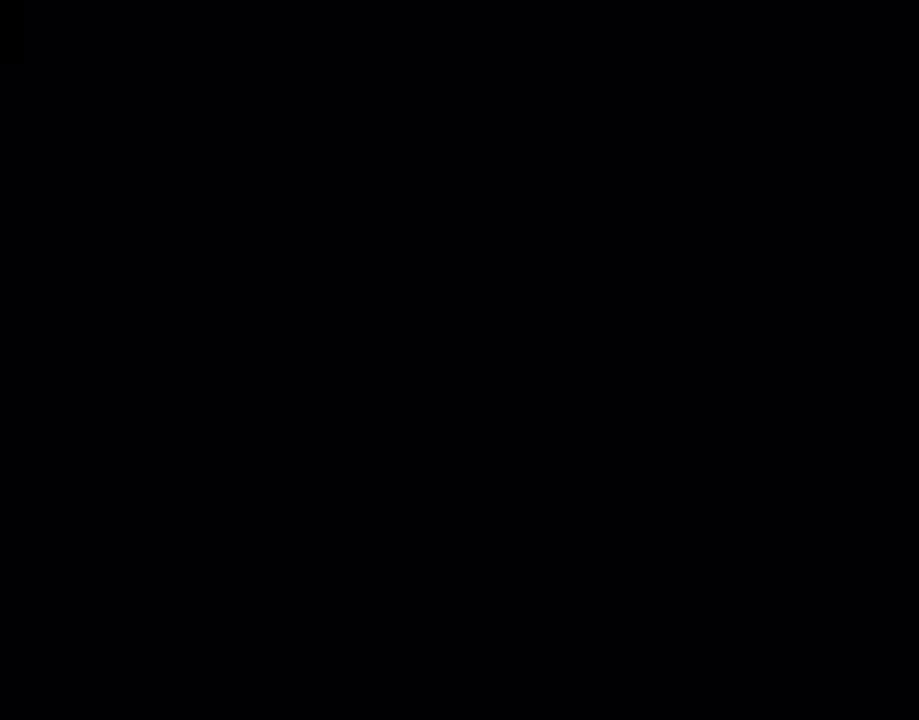
{"dt_ms": 500, "buttons": ["Y"], "events": [[466, "Y", "down"]]}
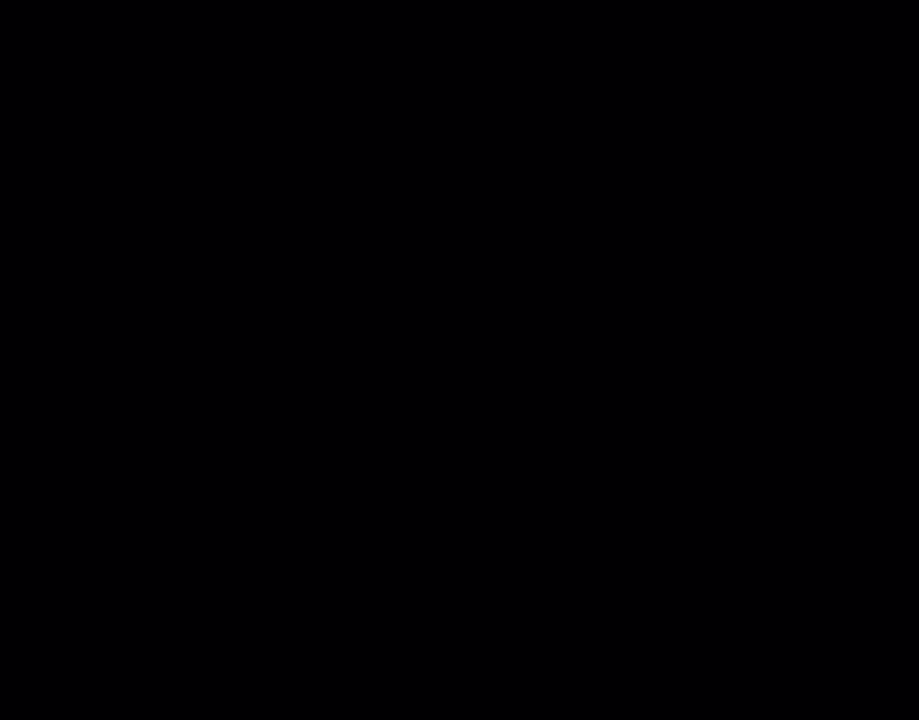
{"dt_ms": 500, "buttons": ["Y", "DPAD_RIGHT"], "events": [[100, "DPAD_RIGHT", "down"], [300, "DPAD_RIGHT", "up"], [500, "DPAD_RIGHT", "down"]]}
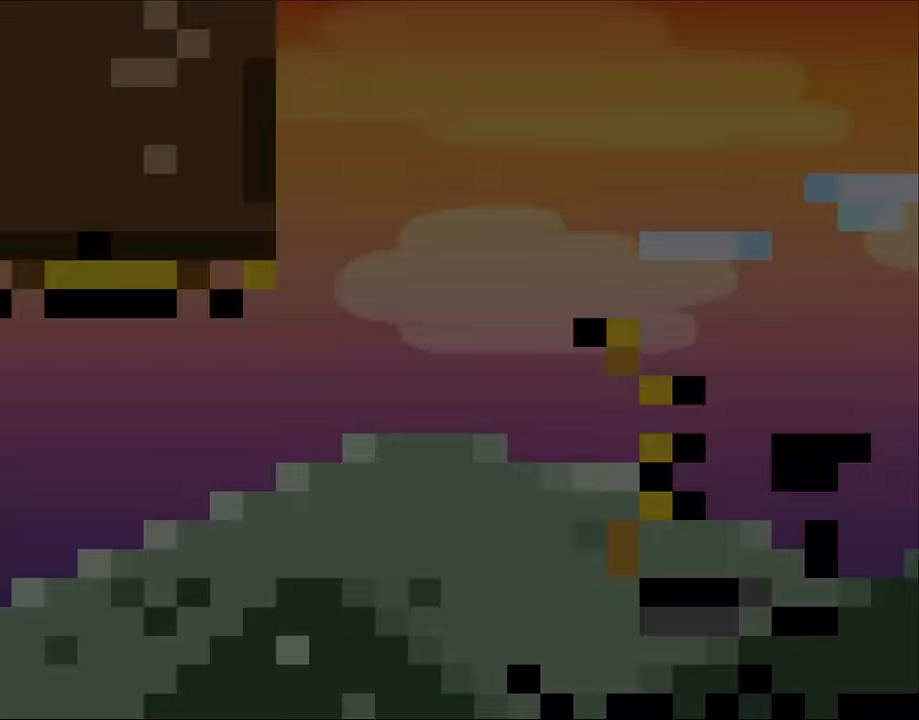
{"dt_ms": 500, "buttons": ["Y", "DPAD_RIGHT"], "events": []}
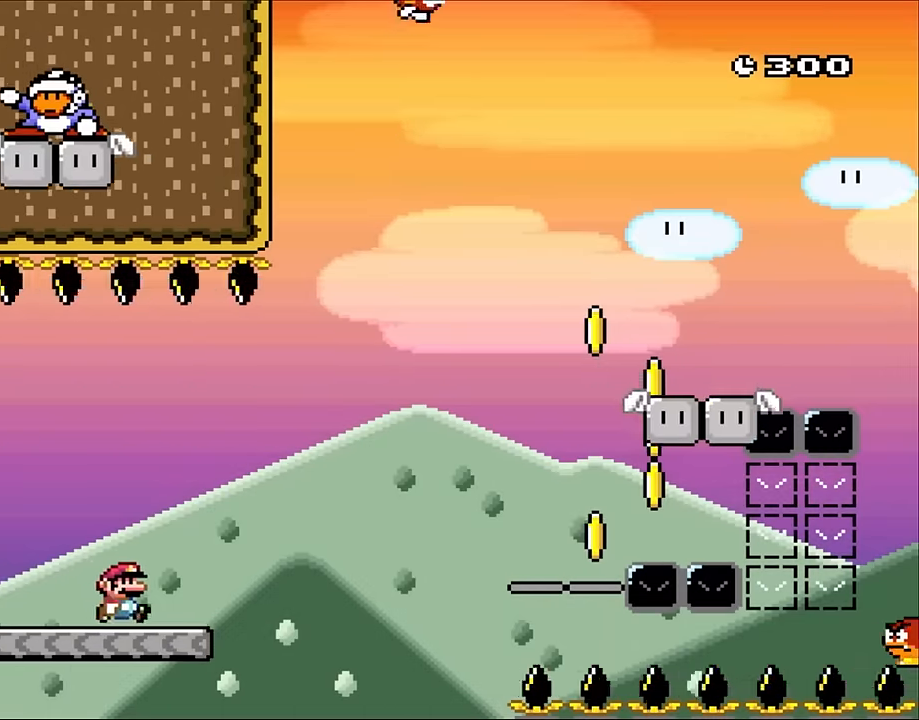
{"dt_ms": 500, "buttons": ["Y", "DPAD_RIGHT"], "events": [[333, "B", "down"], [466, "B", "up"]]}